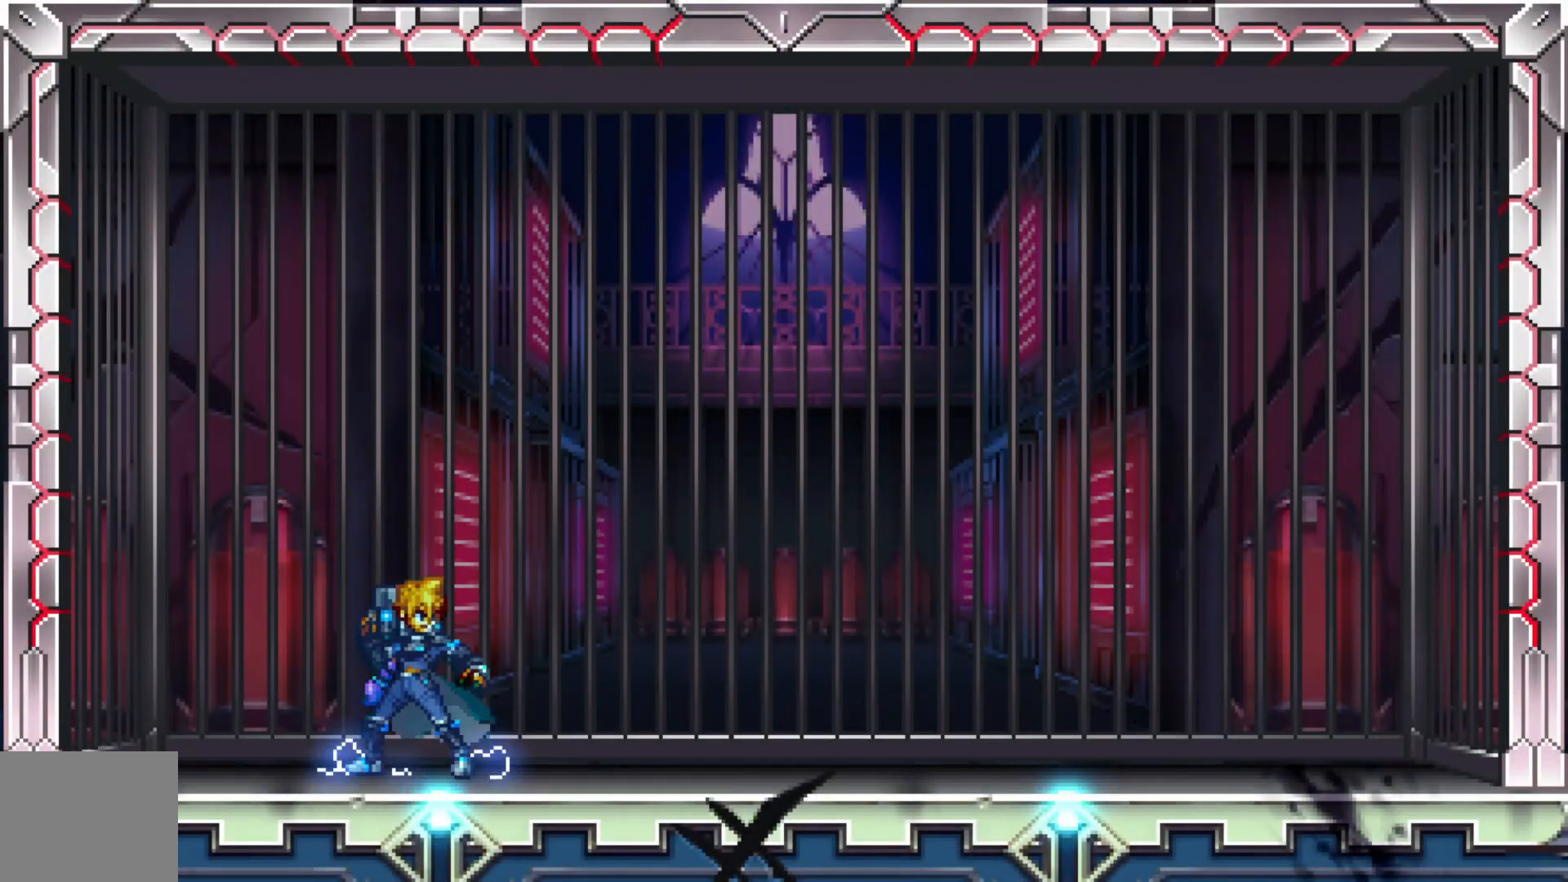
Gameplay with a controller (Xbox layout); each line is a JSON object with the inputs held at the frame after it. "events" lists button and stick changes between this image and that frame as [ms after this image, input, new state], when the widget could be followed in between. Not read: L1 L3 R2 R3.
{"buttons": [], "left_stick": "center", "right_stick": "center", "events": [[17, "A", "up"], [150, "A", "down"], [267, "A", "up"], [367, "A", "down"], [467, "A", "up"]]}
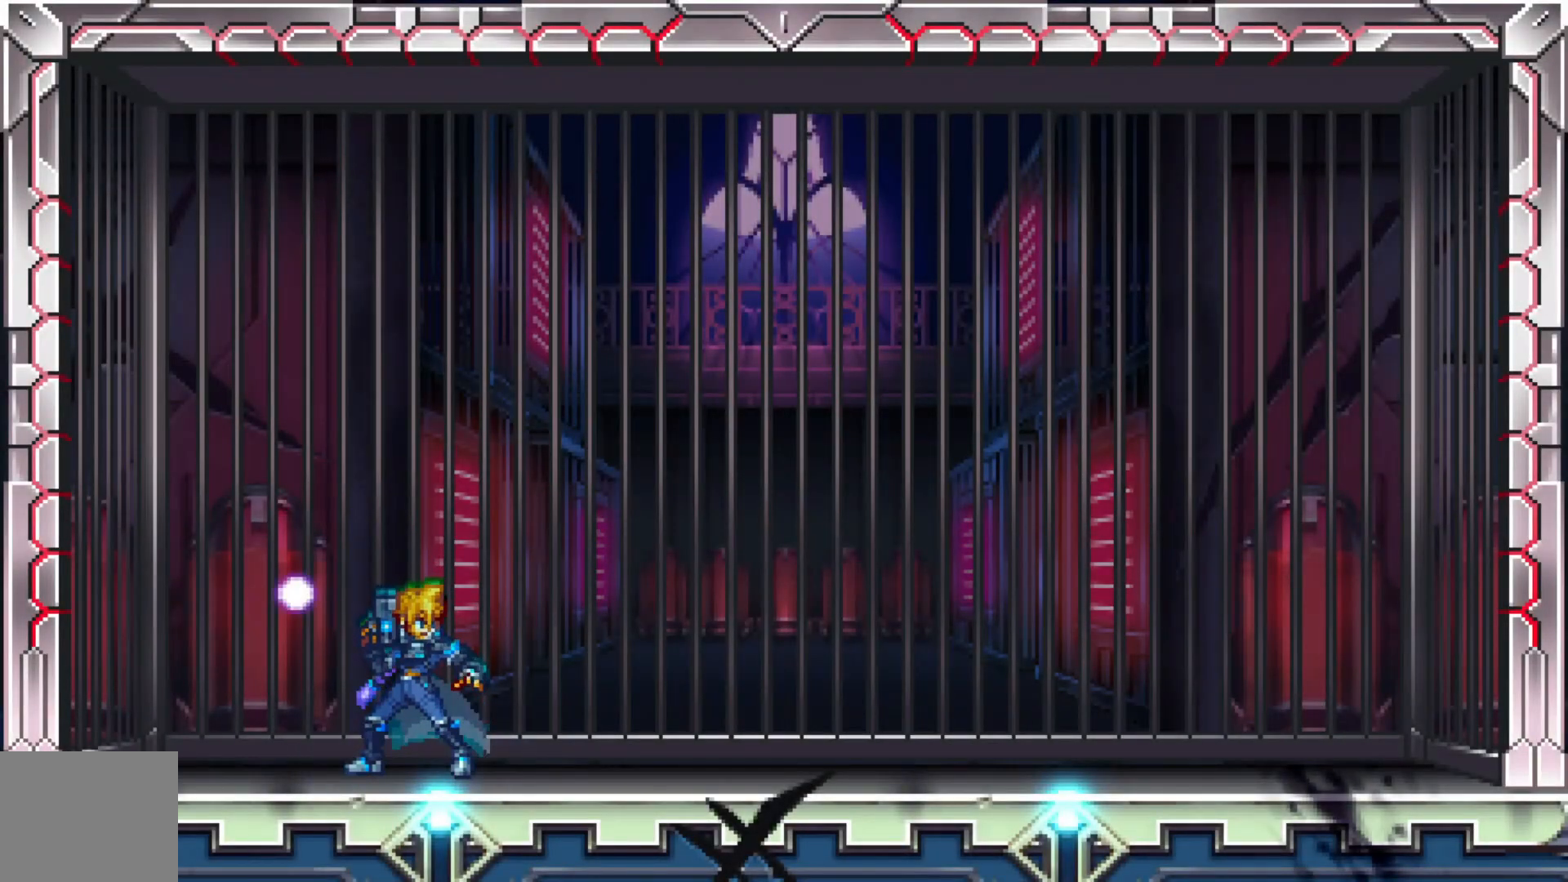
{"buttons": [], "left_stick": "center", "right_stick": "center", "events": [[67, "A", "down"], [200, "A", "up"], [300, "A", "down"], [417, "A", "up"]]}
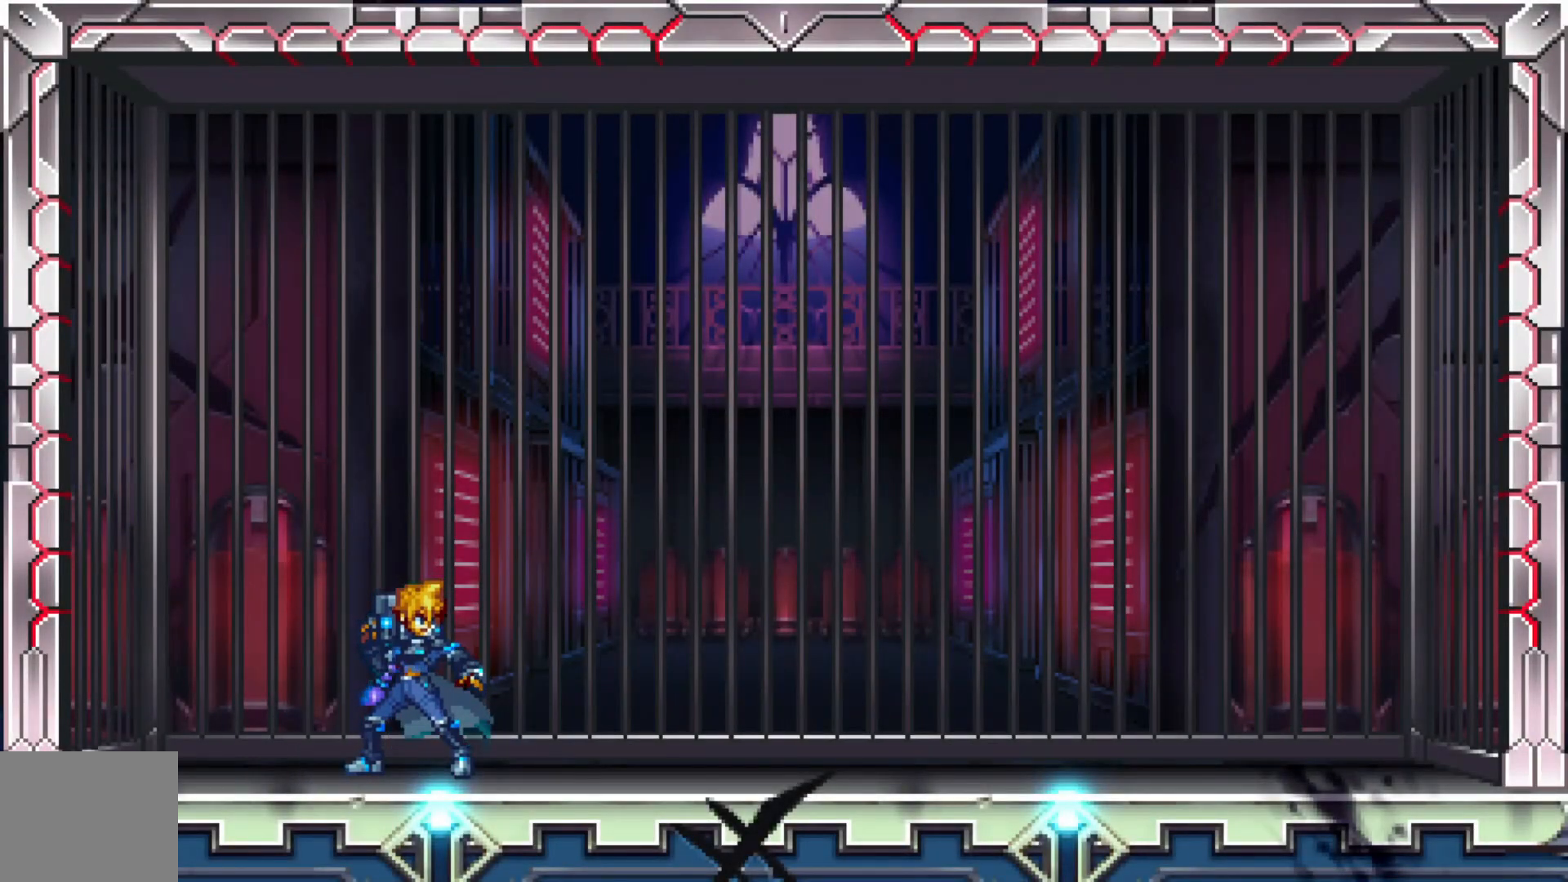
{"buttons": ["A"], "left_stick": "center", "right_stick": "center"}
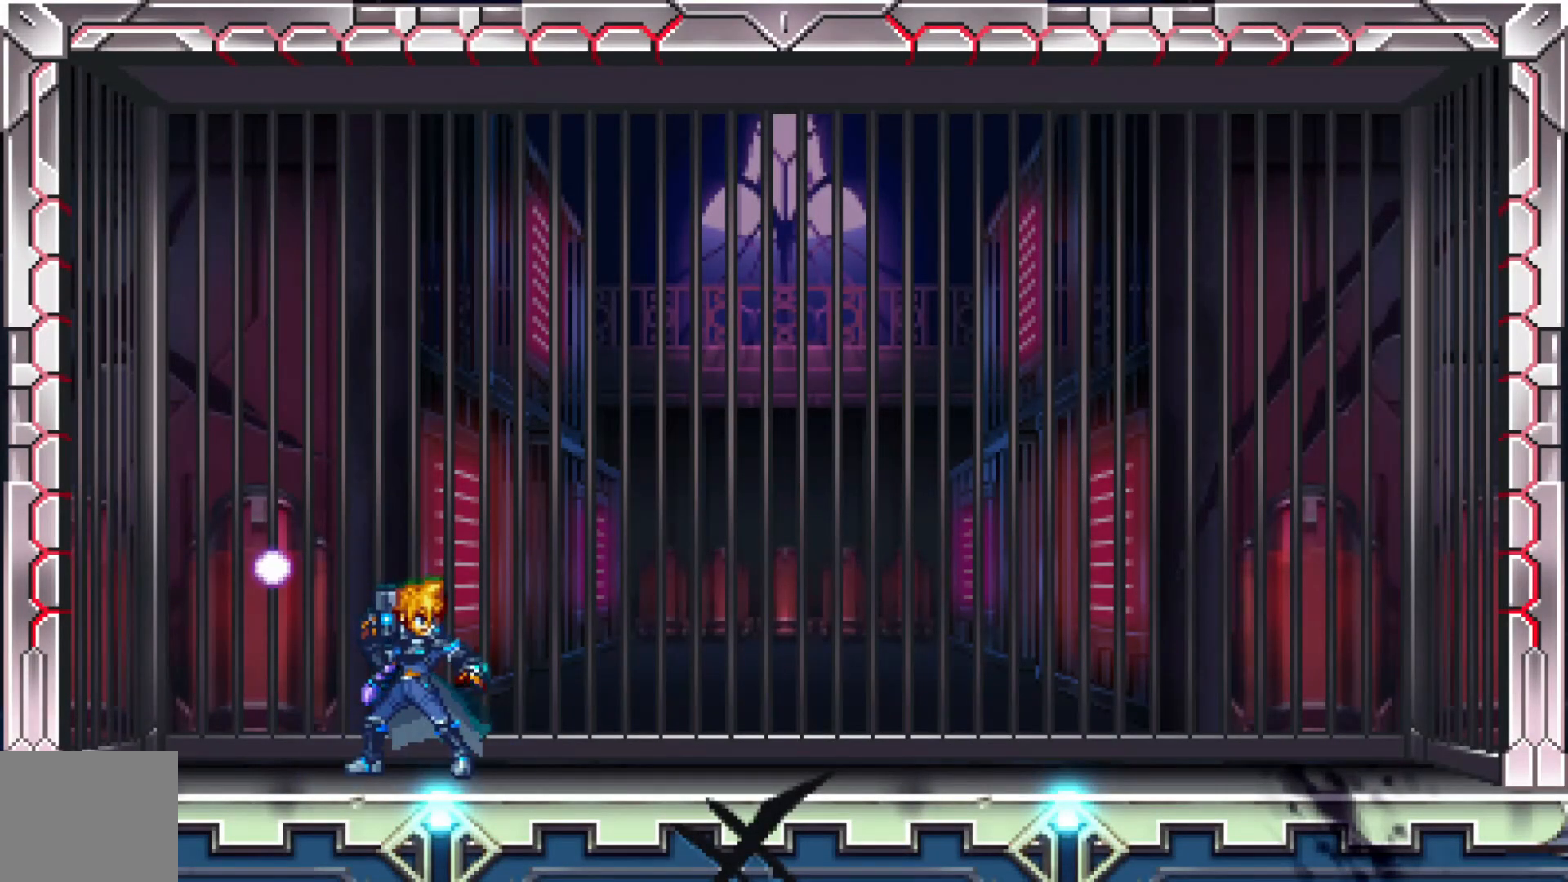
{"buttons": ["A"], "left_stick": "center", "right_stick": "center", "events": [[117, "A", "up"], [217, "A", "down"], [350, "A", "up"], [450, "A", "down"]]}
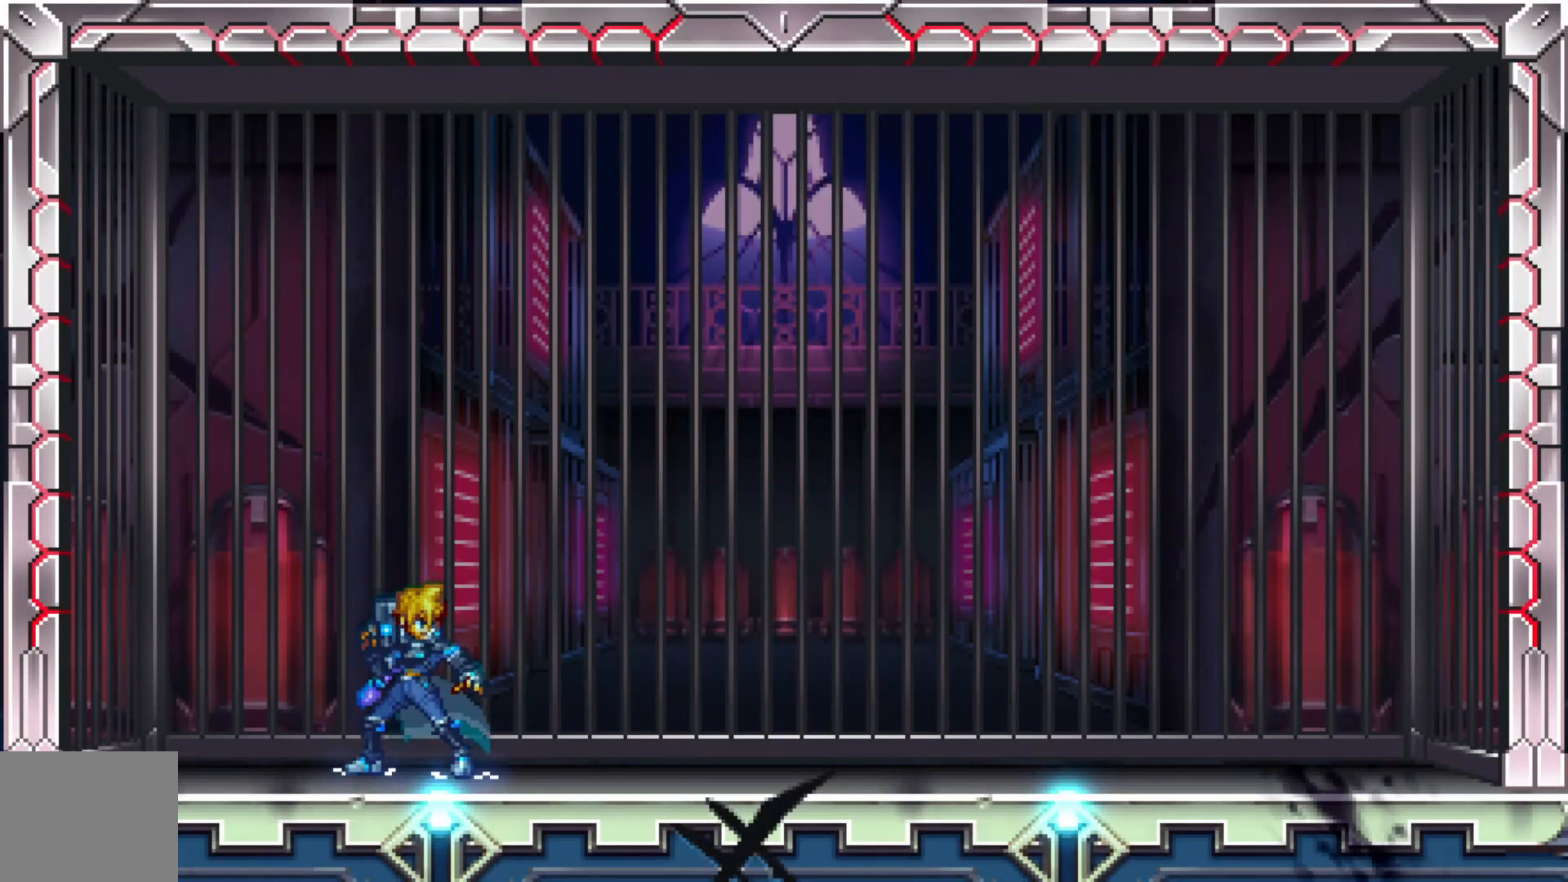
{"buttons": [], "left_stick": "center", "right_stick": "center"}
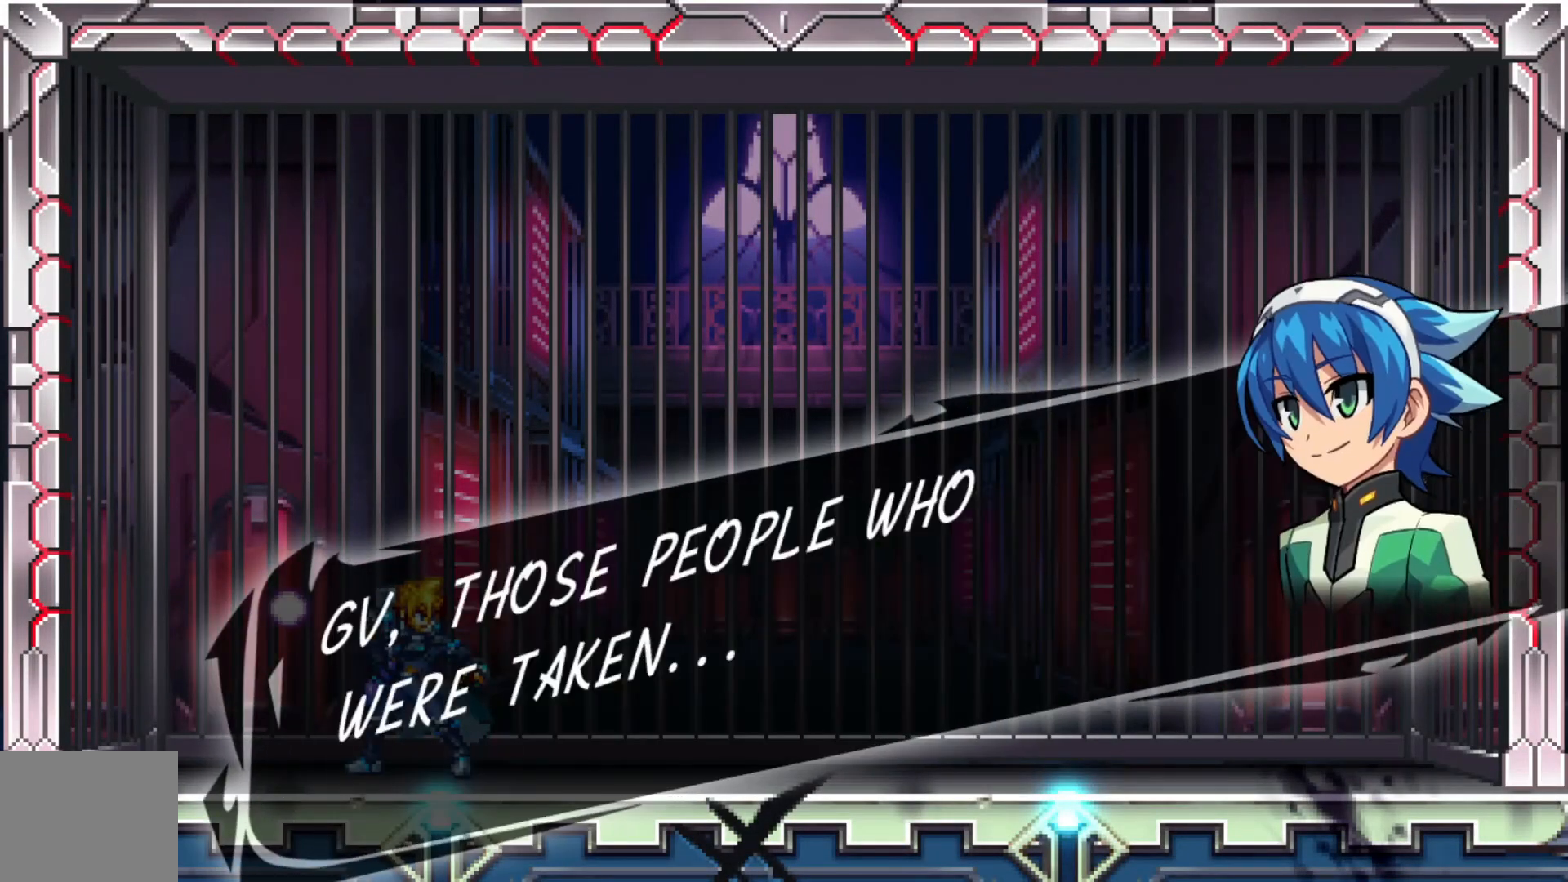
{"buttons": ["A"], "left_stick": "center", "right_stick": "center", "events": [[450, "A", "down"]]}